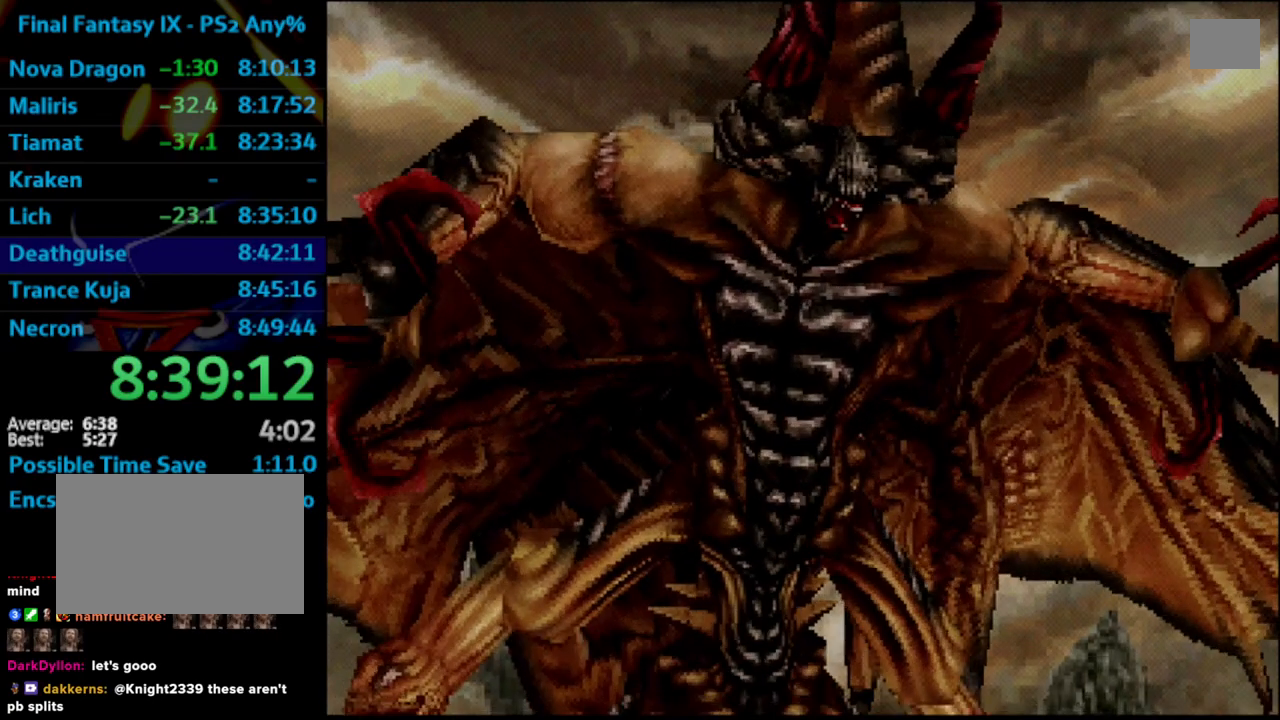
Gameplay with a controller (PlayStation layout); each line is a JSON object with the inputs held at the frame after it. "events" lists button and stick changes between this image and that frame as [ms after this image, input, new state], when the widget could be followed in between. Not read: L3 R3.
{"buttons": ["L1", "R1"], "left_stick": "center", "right_stick": "center", "events": [[200, "L1", "down"], [283, "R1", "down"]]}
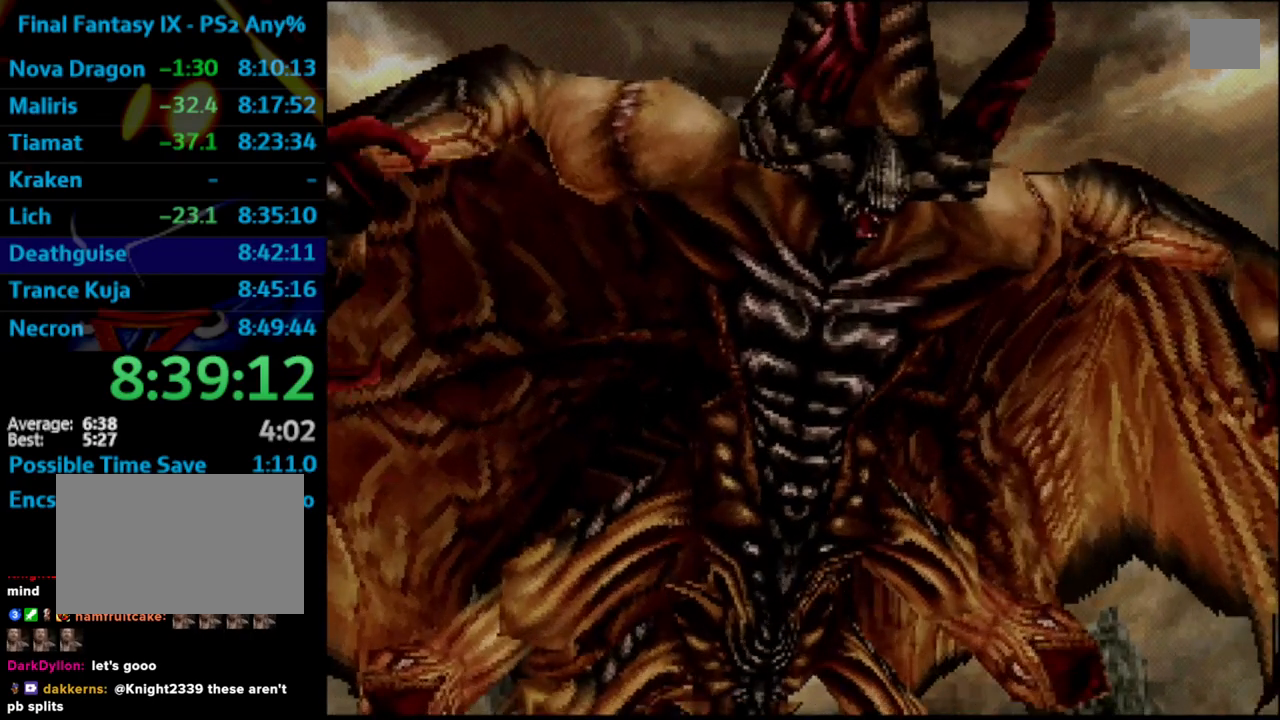
{"buttons": ["L1", "R1"], "left_stick": "center", "right_stick": "center", "events": []}
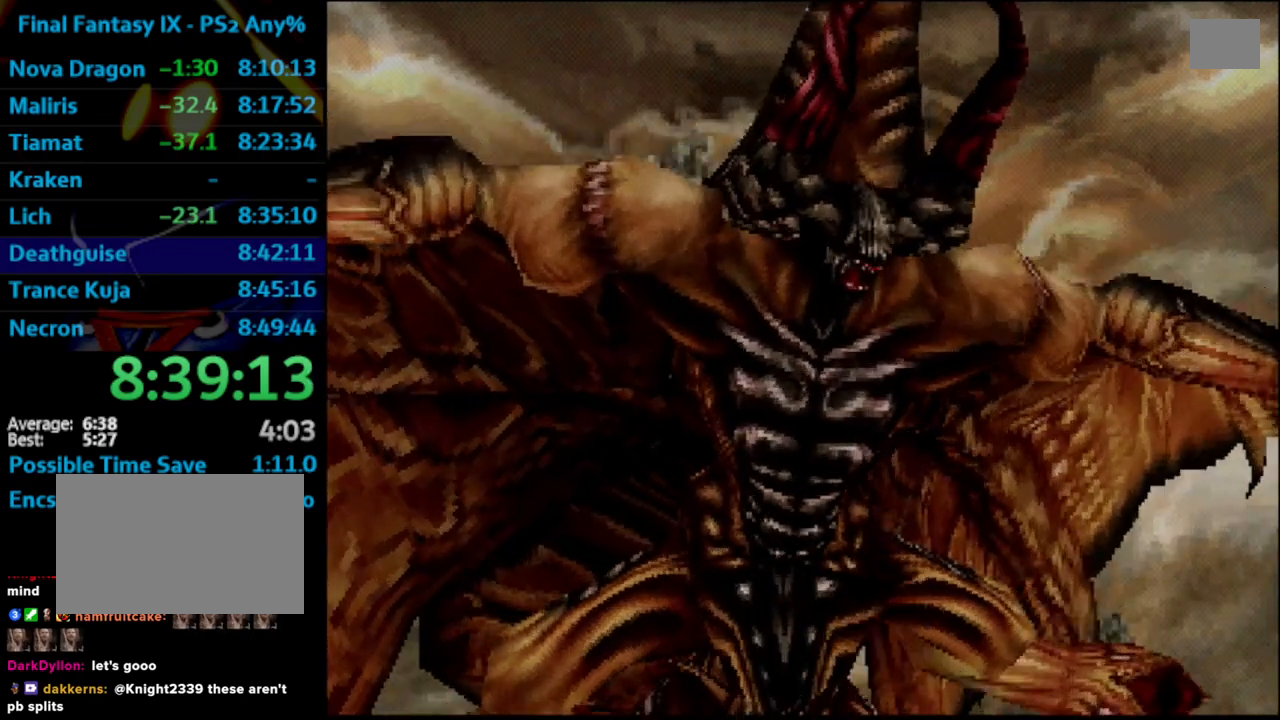
{"buttons": ["L1", "R1"], "left_stick": "center", "right_stick": "center", "events": []}
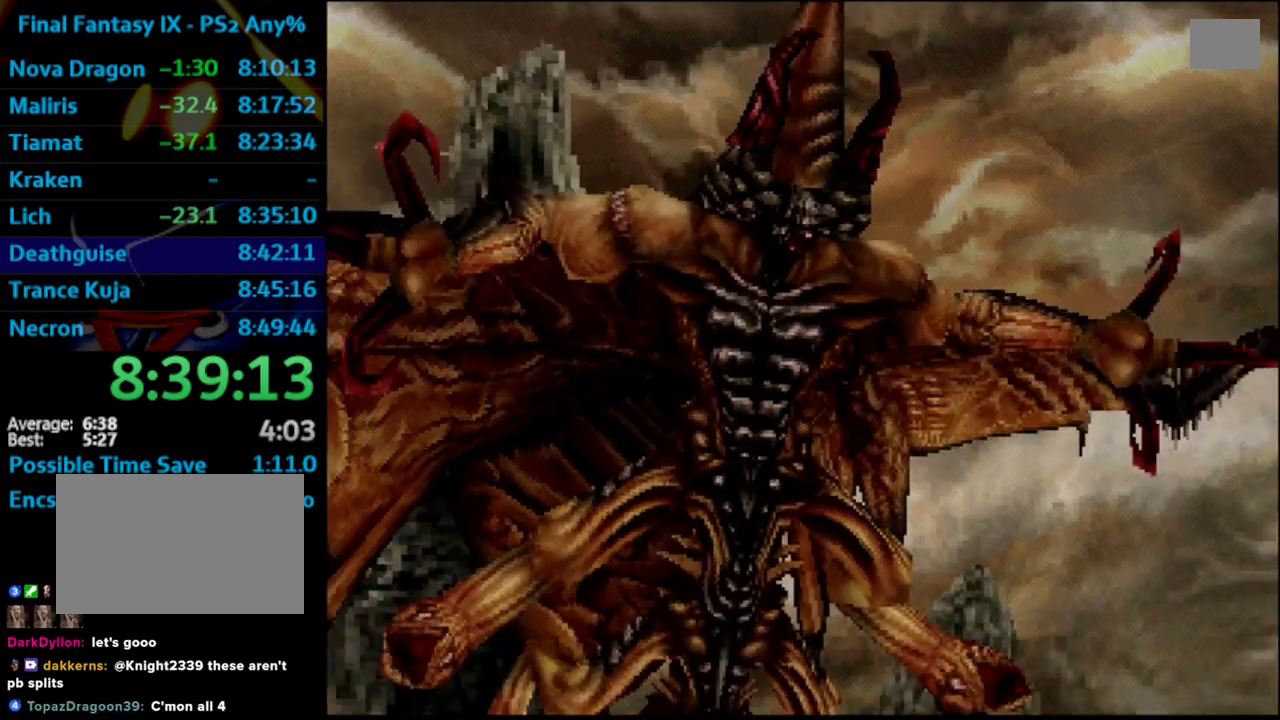
{"buttons": ["L1", "R1"], "left_stick": "center", "right_stick": "center", "events": []}
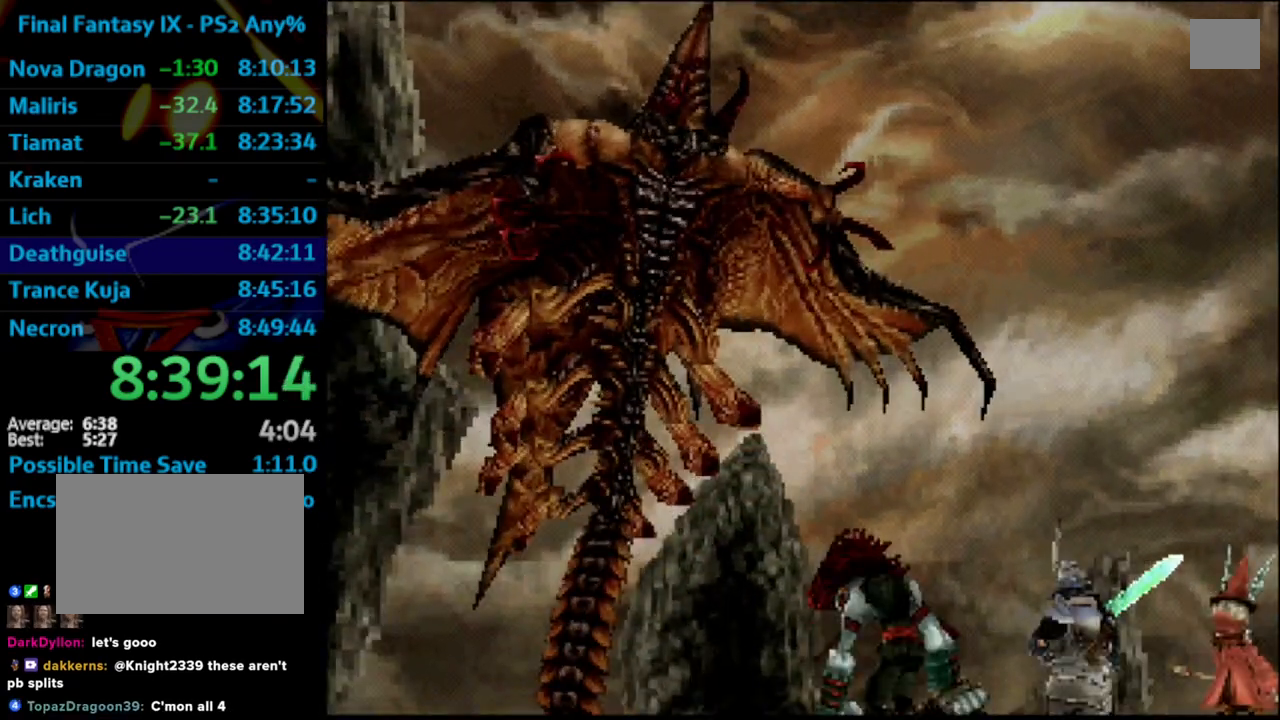
{"buttons": ["L1", "R1"], "left_stick": "center", "right_stick": "center", "events": []}
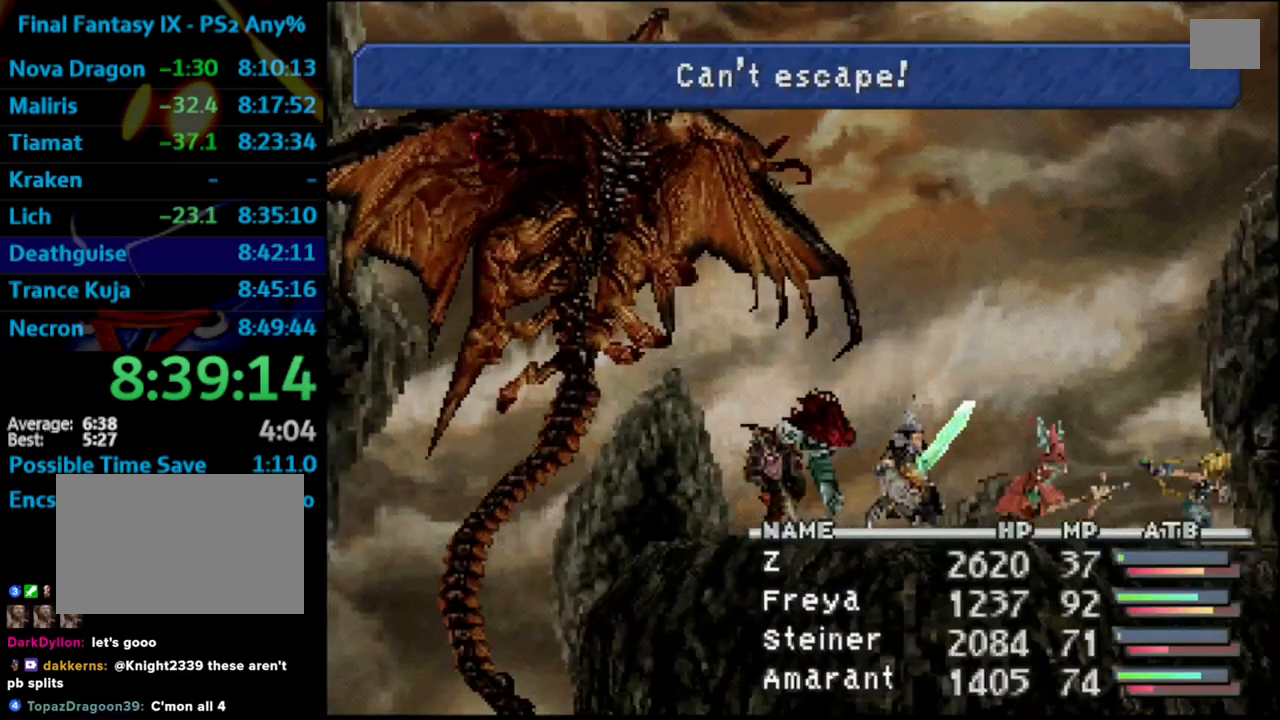
{"buttons": ["L1", "R1"], "left_stick": "center", "right_stick": "center", "events": []}
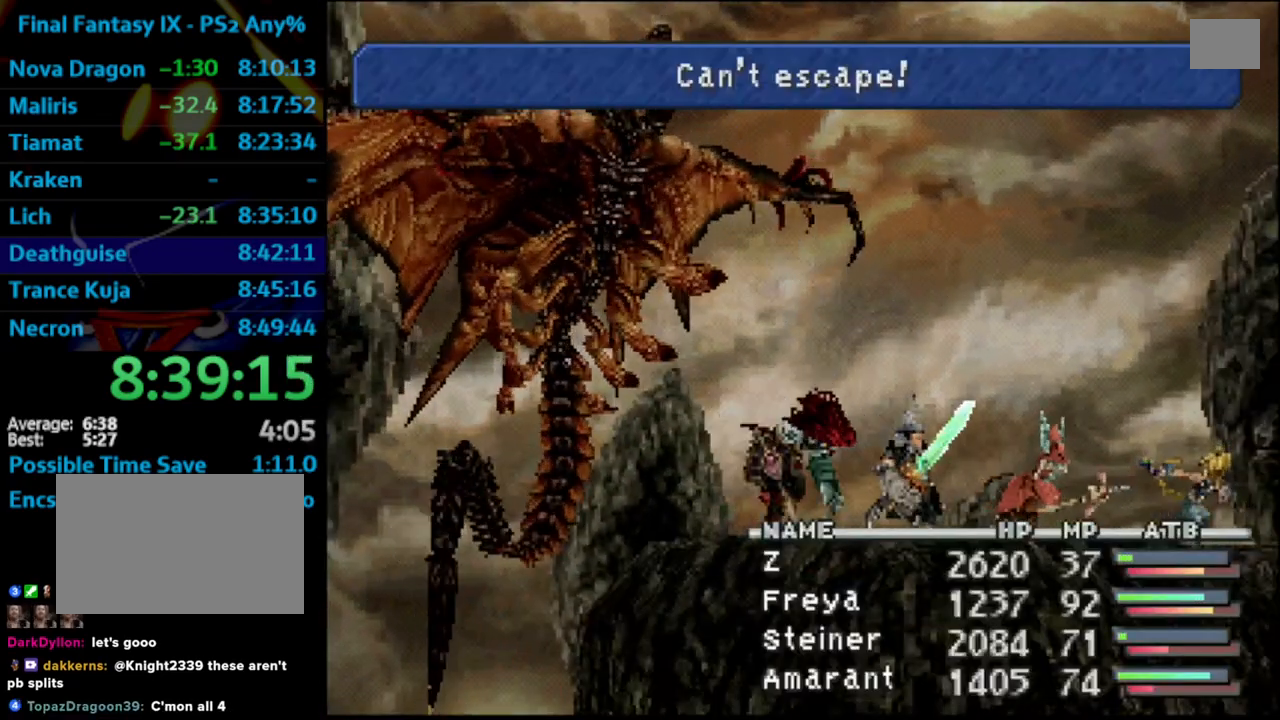
{"buttons": ["L1", "R1"], "left_stick": "center", "right_stick": "center", "events": []}
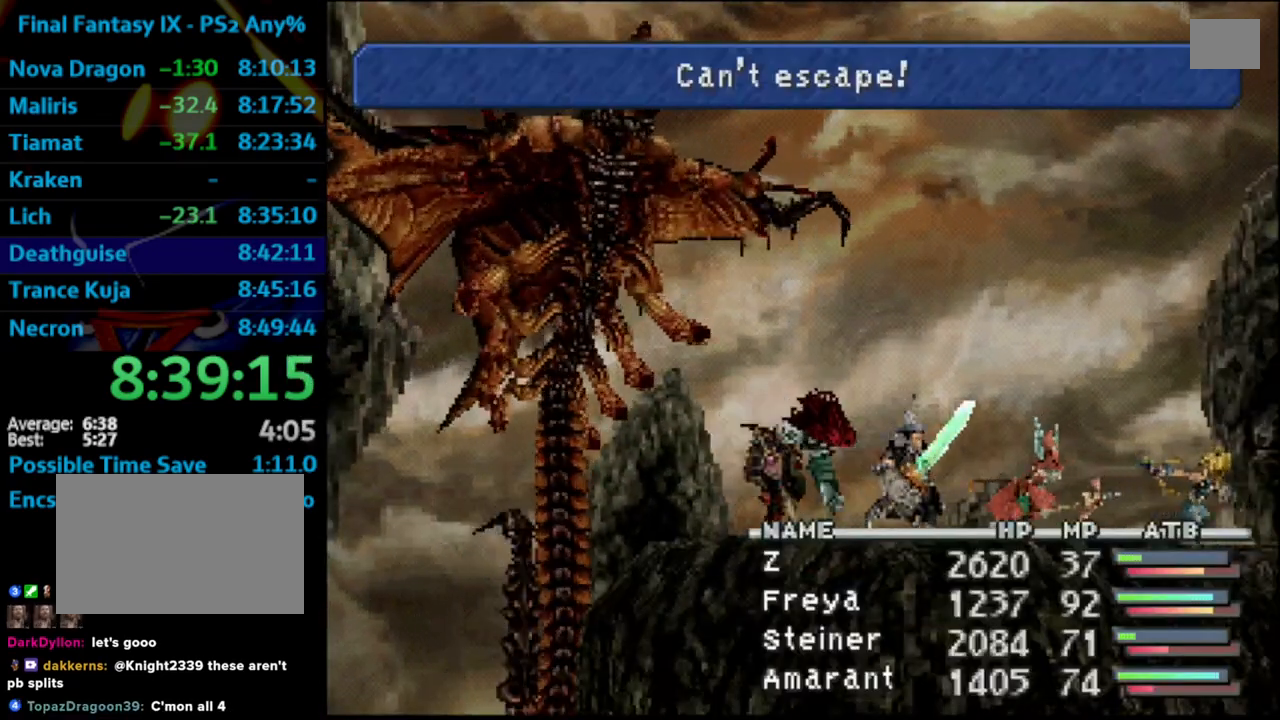
{"buttons": ["L1", "R1"], "left_stick": "center", "right_stick": "center", "events": []}
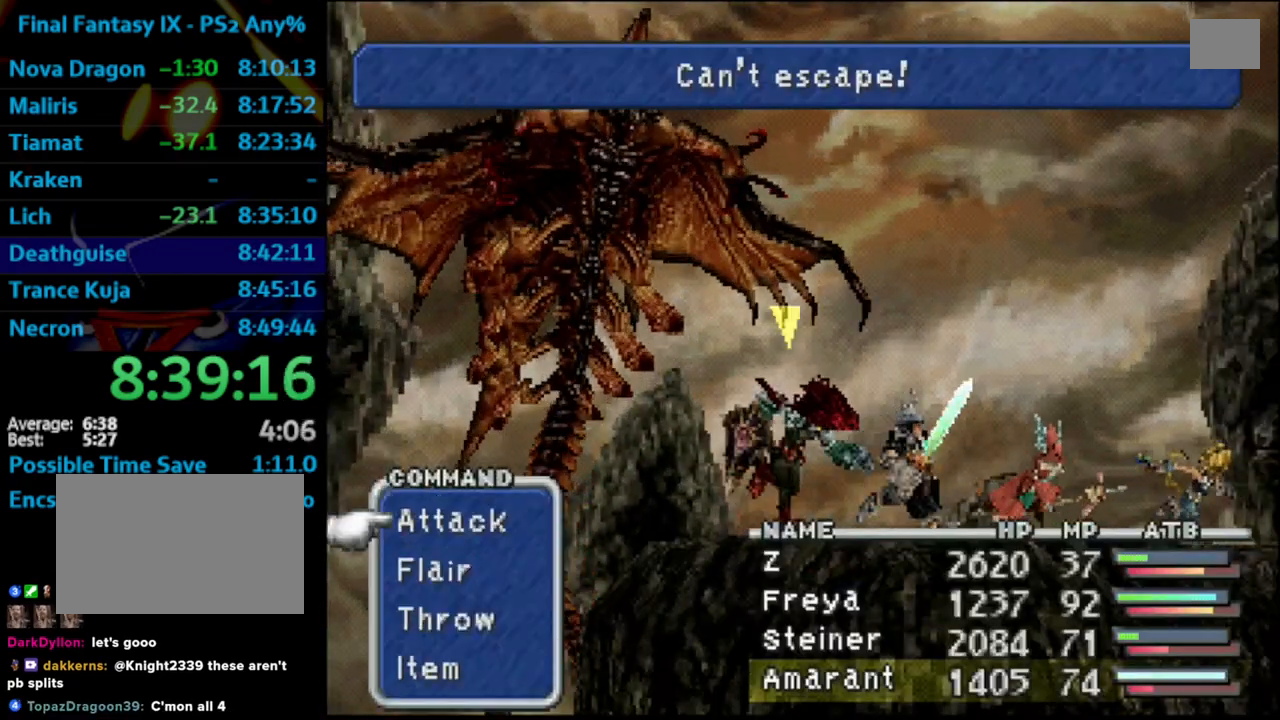
{"buttons": ["L1", "R1"], "left_stick": "center", "right_stick": "center", "events": []}
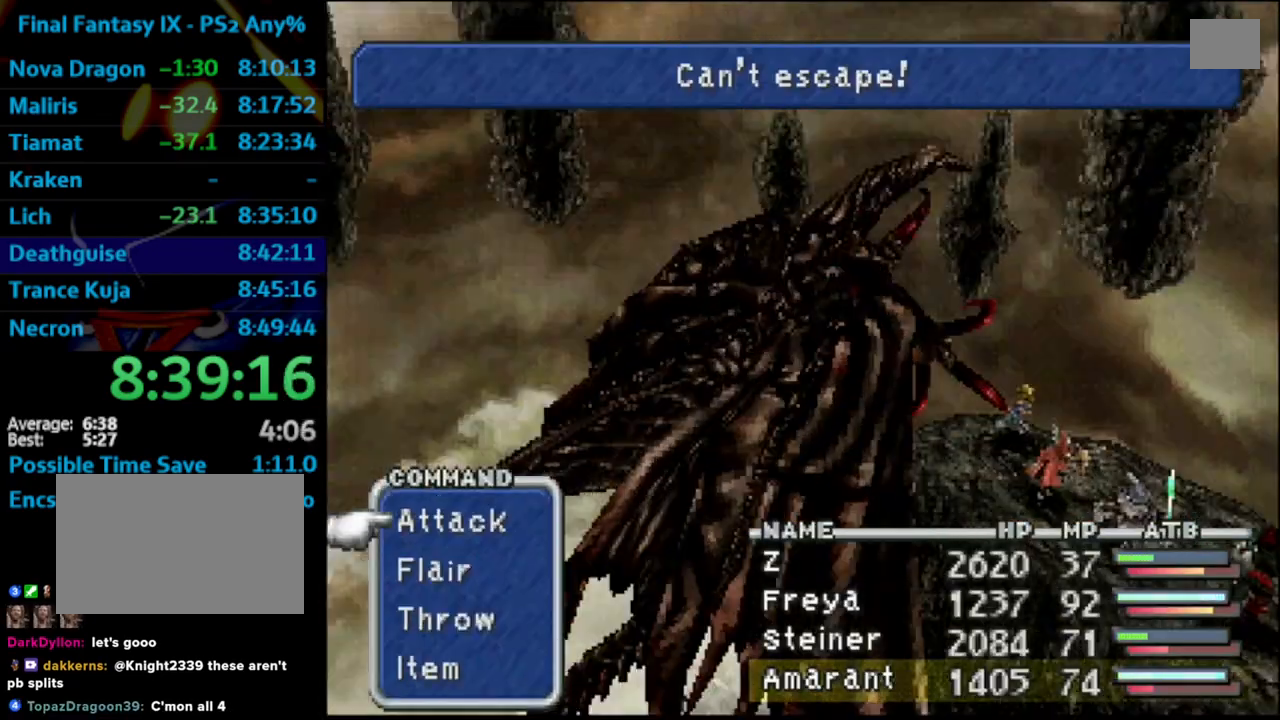
{"buttons": ["L1", "R1"], "left_stick": "center", "right_stick": "center", "events": []}
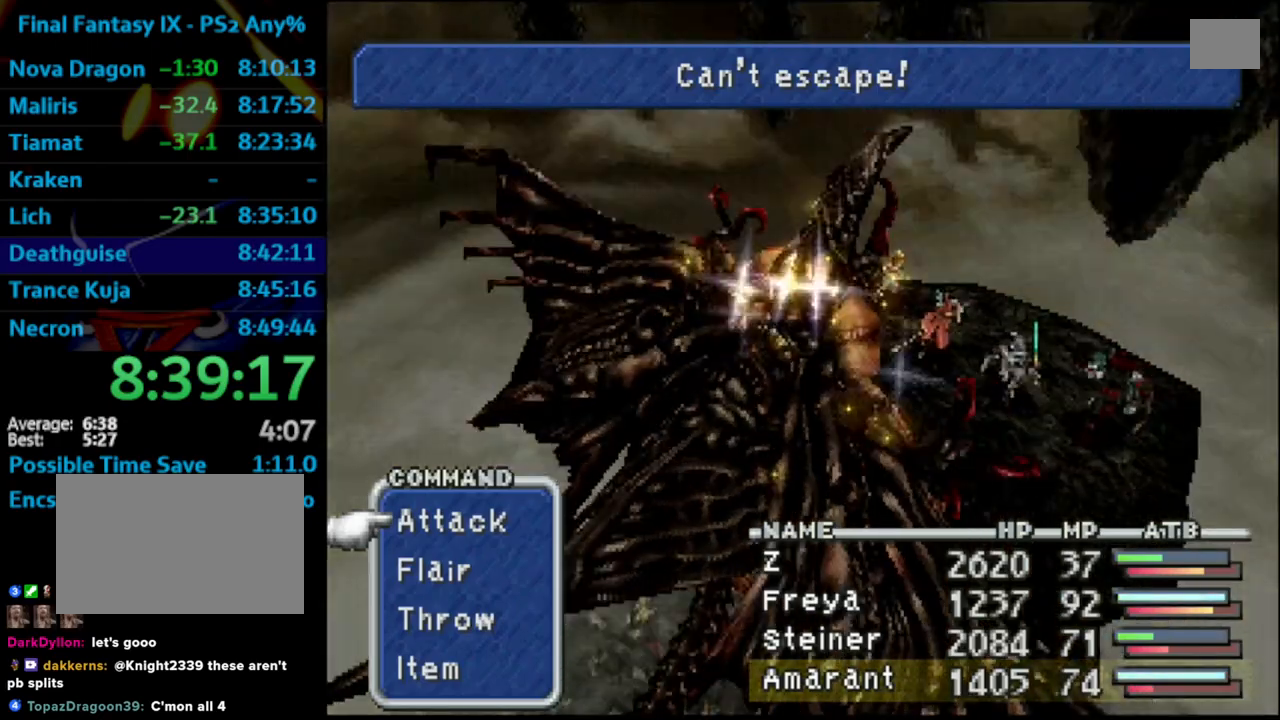
{"buttons": [], "left_stick": "center", "right_stick": "center", "events": [[83, "R1", "up"], [150, "L1", "up"]]}